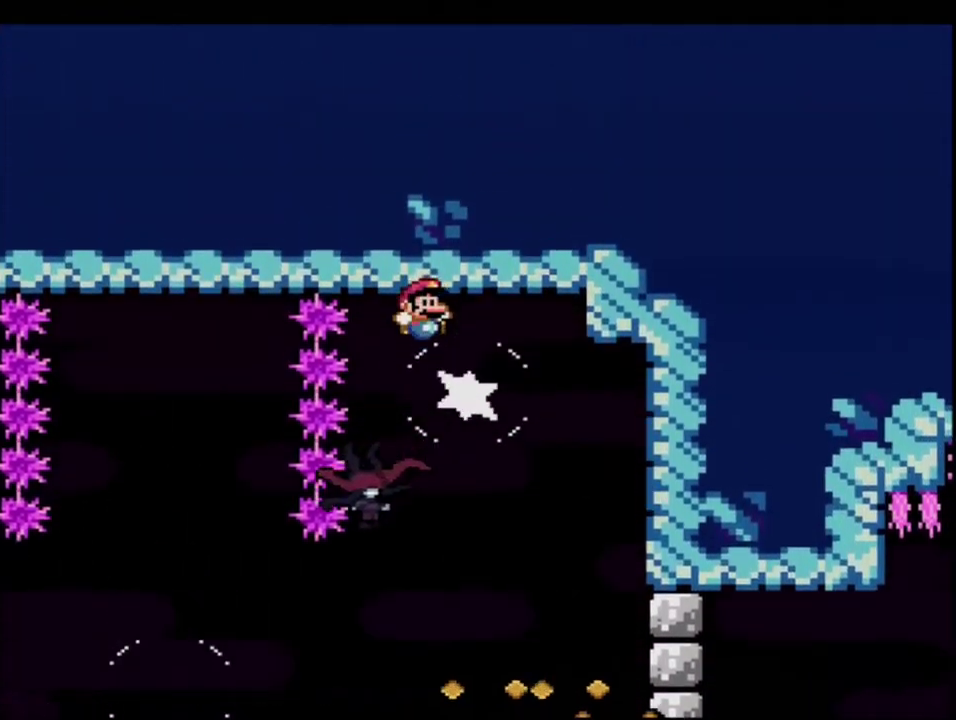
Gameplay with a controller (Nintendo layout); each line is a JSON object with the inputs held at the frame after it. "events" lists button and stick changes between this image and that frame as [ms after this image, input, new state], when the widget could be followed in between. Not read: L3 R3.
{"buttons": ["B", "Y", "DPAD_LEFT"], "events": [[367, "DPAD_LEFT", "down"]]}
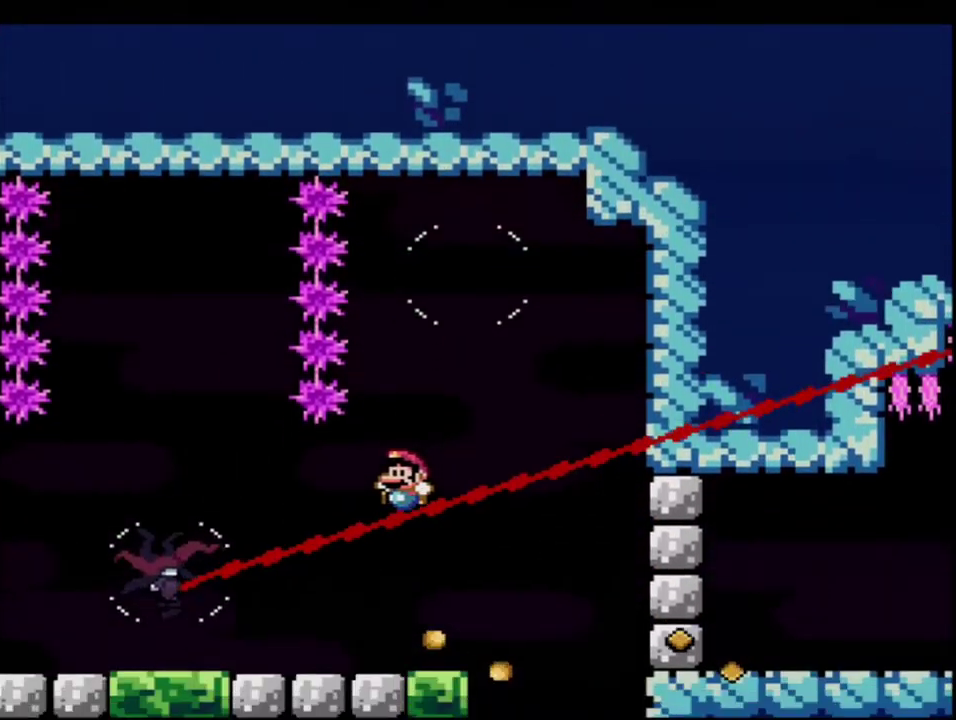
{"buttons": ["Y", "DPAD_LEFT"], "events": [[83, "R1", "down"], [200, "DPAD_DOWN", "down"], [200, "R1", "up"], [300, "R1", "down"], [417, "DPAD_DOWN", "up"], [417, "R1", "up"], [483, "B", "up"]]}
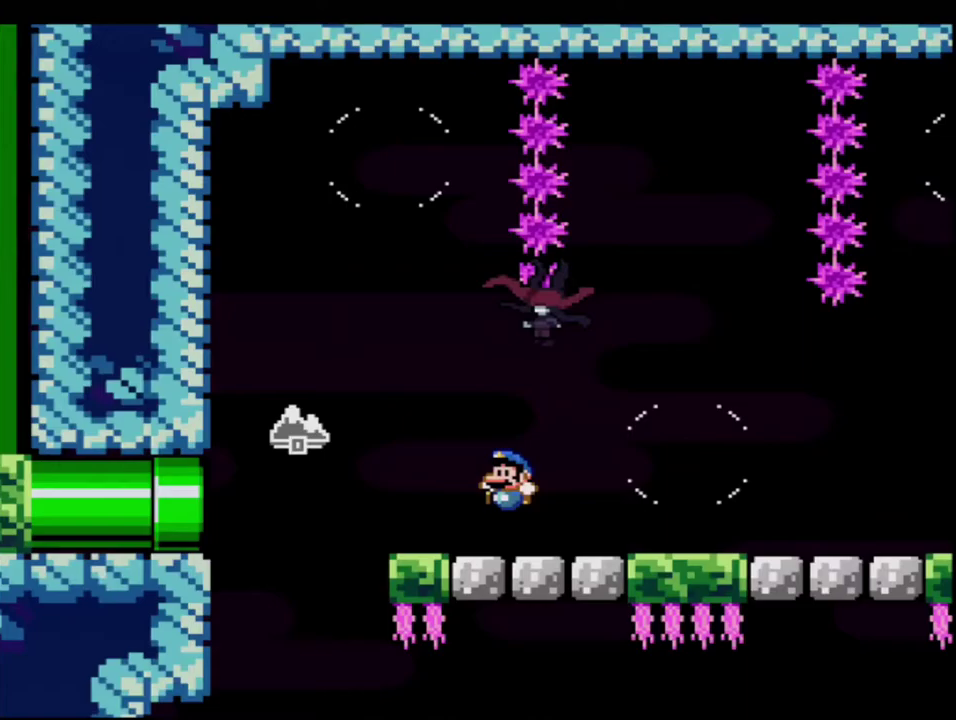
{"buttons": ["B", "Y", "R1", "DPAD_UP"], "events": [[150, "B", "down"], [167, "DPAD_LEFT", "up"], [167, "DPAD_RIGHT", "down"], [417, "DPAD_RIGHT", "up"], [417, "DPAD_UP", "down"], [483, "R1", "down"]]}
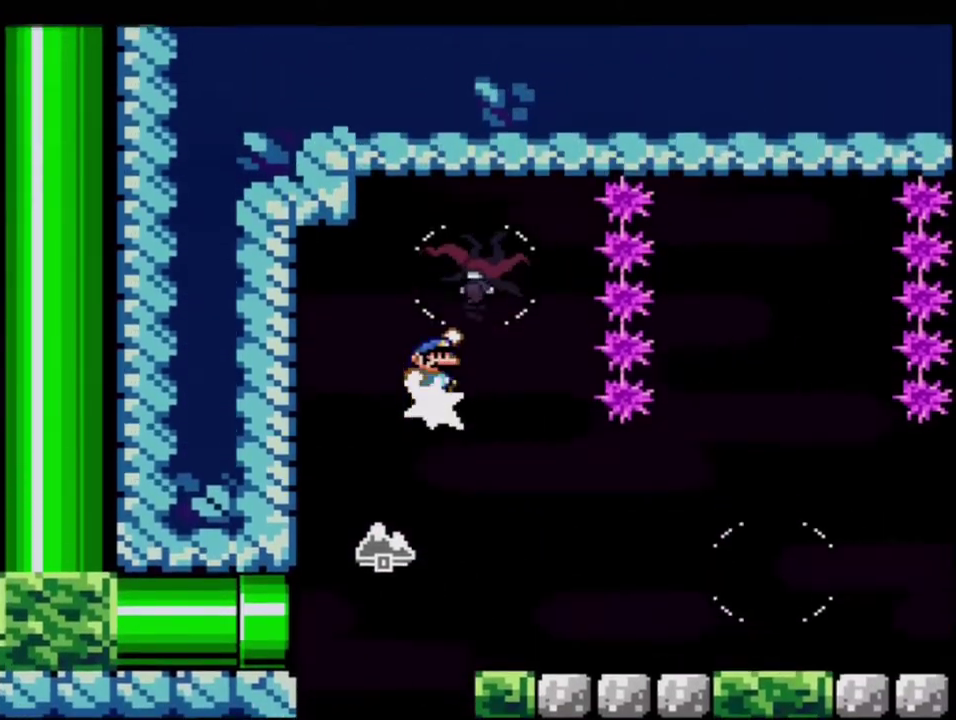
{"buttons": ["B", "Y", "DPAD_RIGHT"], "events": [[117, "R1", "up"], [150, "DPAD_UP", "up"], [400, "DPAD_RIGHT", "down"]]}
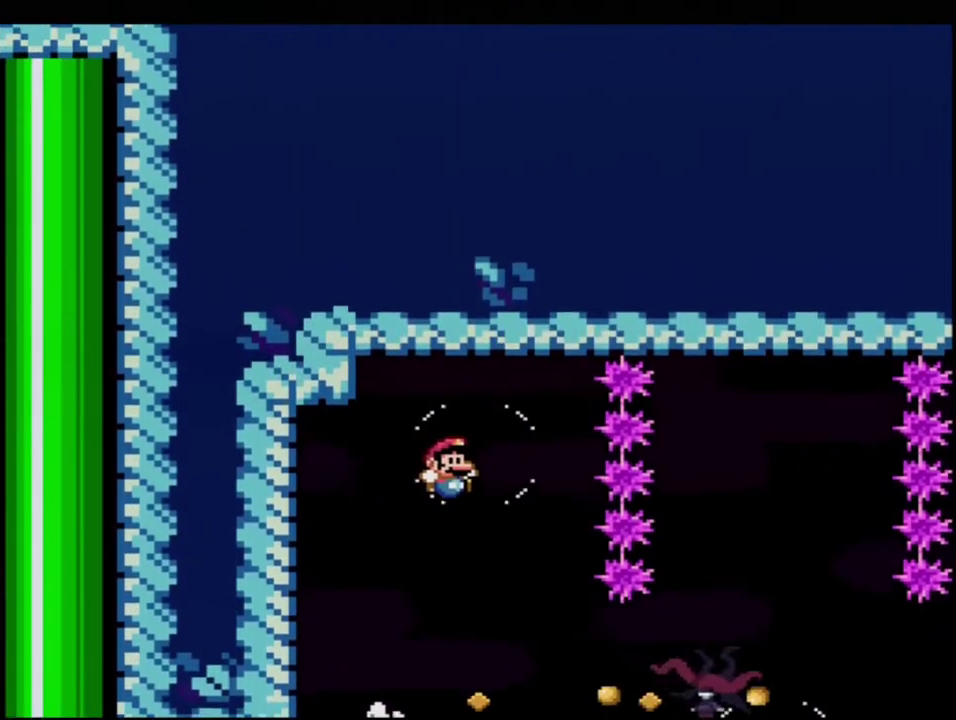
{"buttons": ["B", "Y", "DPAD_RIGHT"], "events": [[50, "DPAD_RIGHT", "up"], [150, "DPAD_RIGHT", "down"], [333, "R1", "down"], [483, "R1", "up"]]}
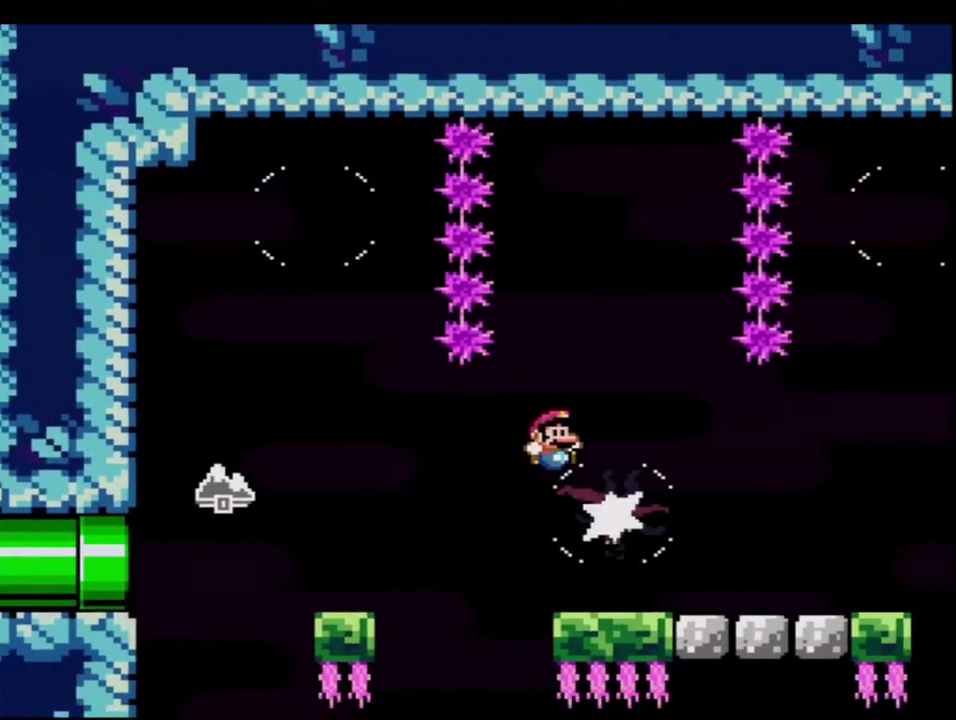
{"buttons": ["B", "Y", "DPAD_LEFT"], "events": [[17, "DPAD_DOWN", "down"], [83, "R1", "down"], [200, "DPAD_DOWN", "up"], [200, "R1", "up"], [233, "B", "up"], [433, "B", "down"], [433, "DPAD_LEFT", "down"], [433, "DPAD_RIGHT", "up"]]}
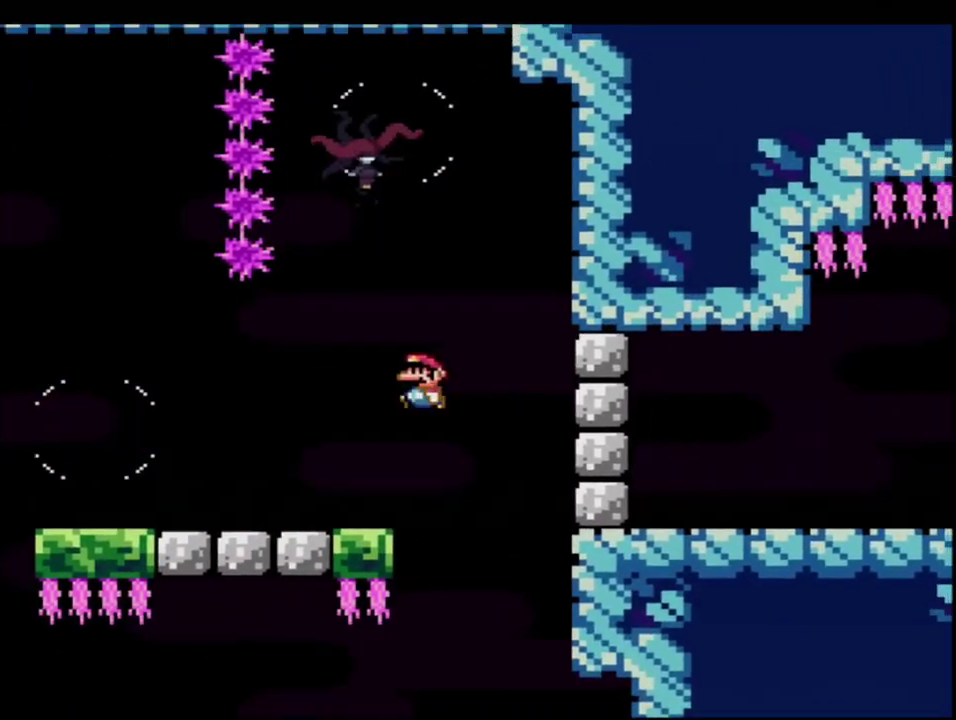
{"buttons": ["B", "Y"], "events": [[167, "DPAD_LEFT", "up"], [167, "DPAD_UP", "down"], [233, "R1", "down"], [367, "DPAD_UP", "up"], [367, "R1", "up"]]}
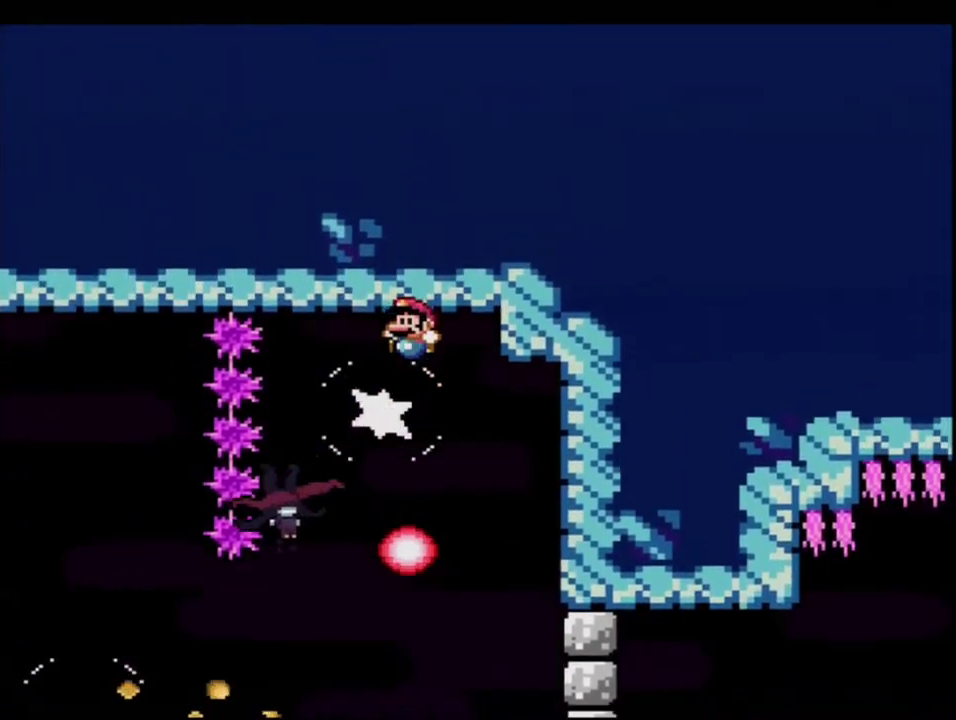
{"buttons": ["B", "Y", "DPAD_LEFT"], "events": [[167, "DPAD_LEFT", "down"]]}
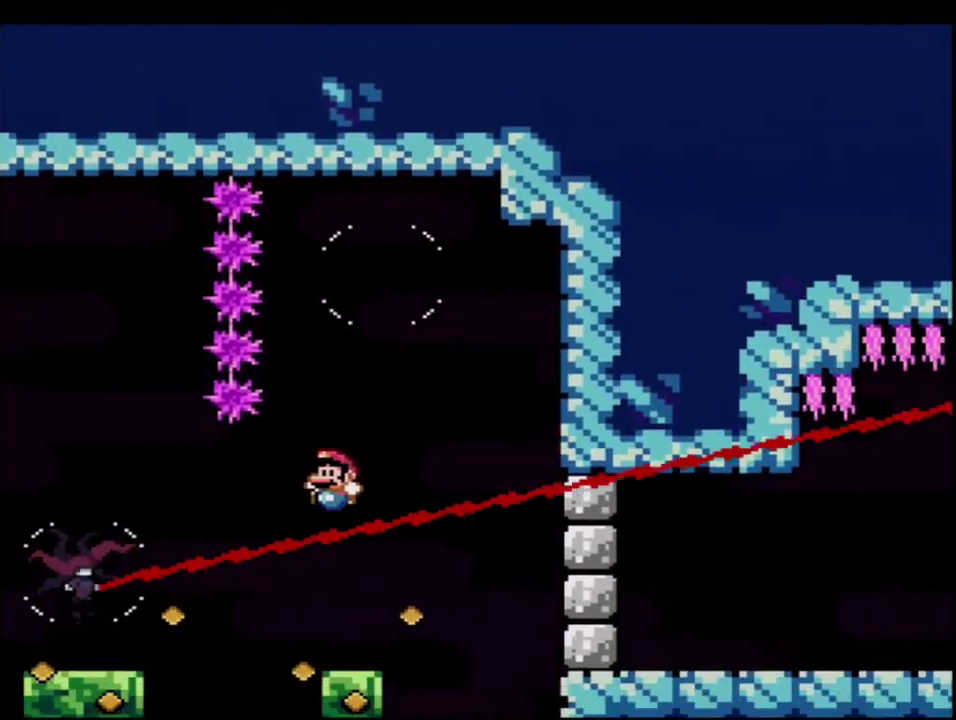
{"buttons": ["Y", "DPAD_RIGHT"], "events": [[83, "R1", "down"], [233, "DPAD_DOWN", "down"], [233, "DPAD_LEFT", "up"], [233, "R1", "up"], [333, "R1", "down"], [450, "DPAD_RIGHT", "down"], [450, "R1", "up"], [483, "B", "up"], [483, "DPAD_DOWN", "up"]]}
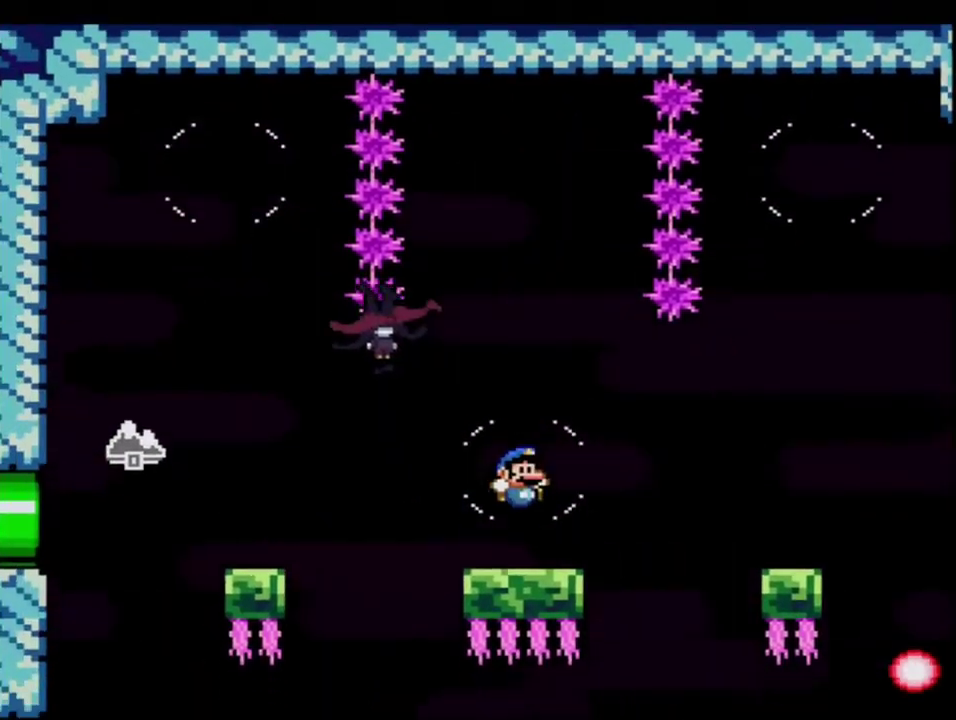
{"buttons": ["Y", "DPAD_LEFT"], "events": [[50, "DPAD_RIGHT", "up"], [83, "DPAD_LEFT", "down"], [200, "B", "down"], [300, "B", "up"]]}
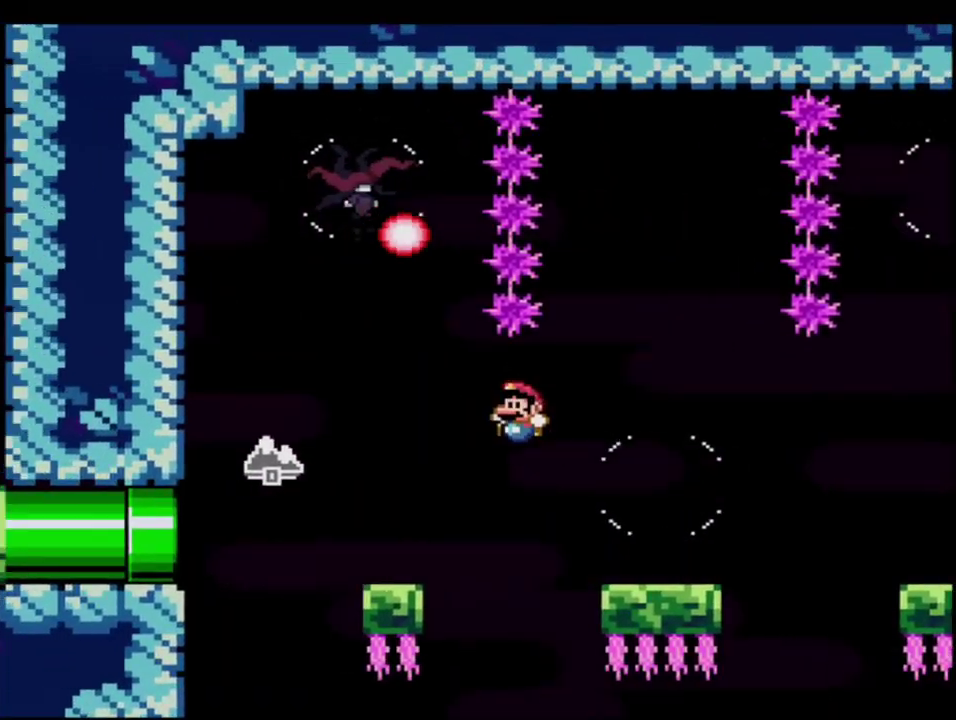
{"buttons": ["B", "Y", "DPAD_UP"], "events": [[267, "DPAD_LEFT", "up"], [300, "B", "down"], [300, "DPAD_RIGHT", "down"], [400, "DPAD_RIGHT", "up"], [400, "DPAD_UP", "down"]]}
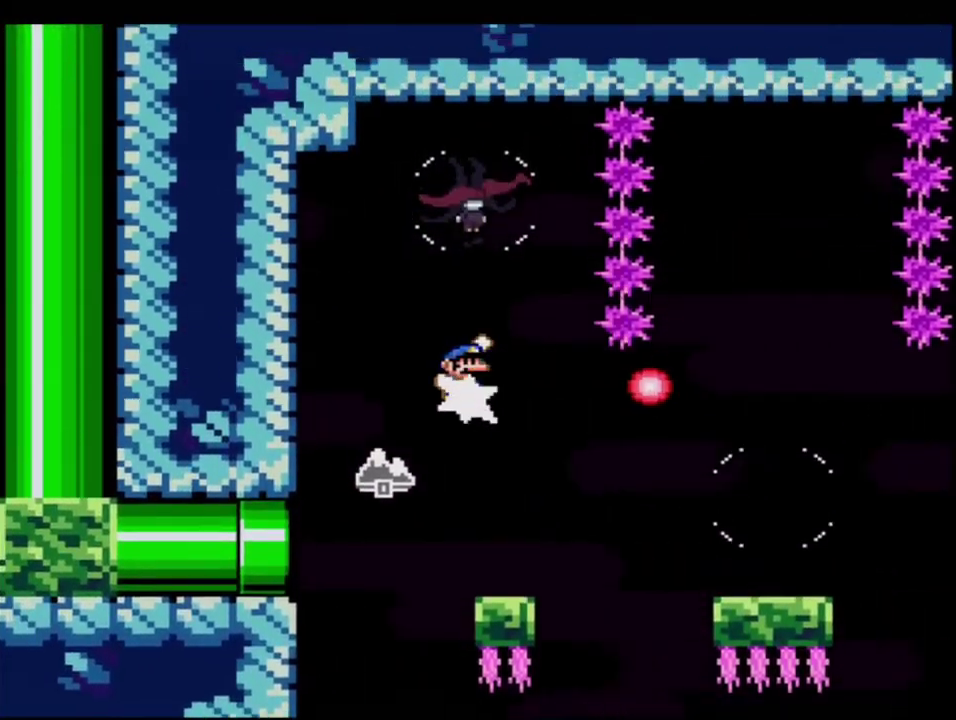
{"buttons": ["B", "Y"], "events": [[17, "R1", "down"], [150, "DPAD_UP", "up"], [150, "R1", "up"]]}
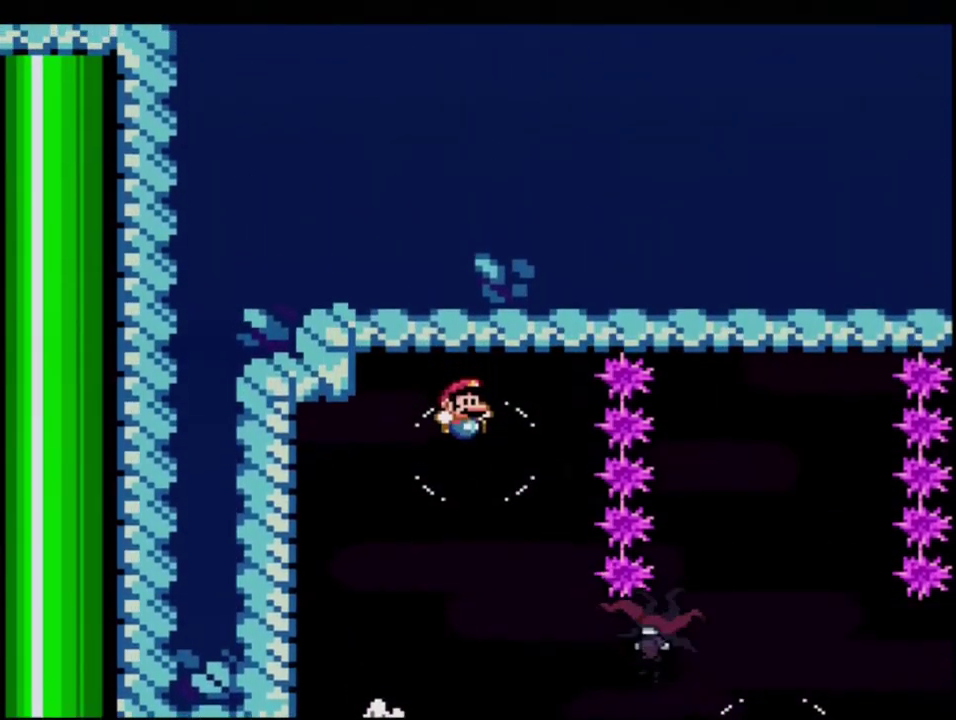
{"buttons": ["B", "Y", "R1", "DPAD_RIGHT"], "events": [[83, "DPAD_RIGHT", "down"], [400, "R1", "down"]]}
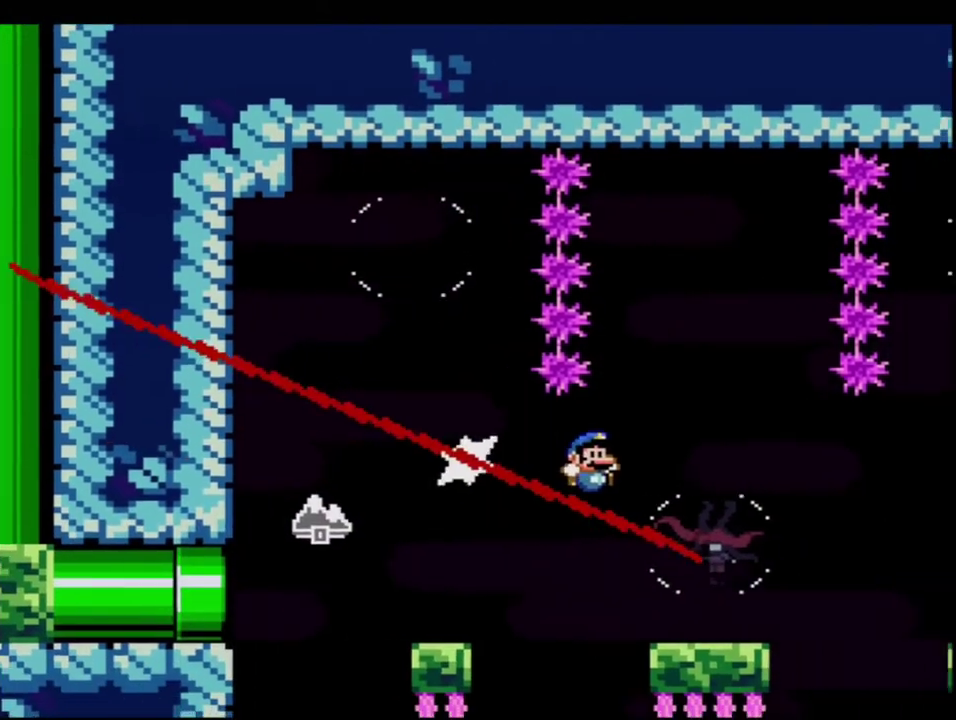
{"buttons": ["Y", "DPAD_RIGHT"]}
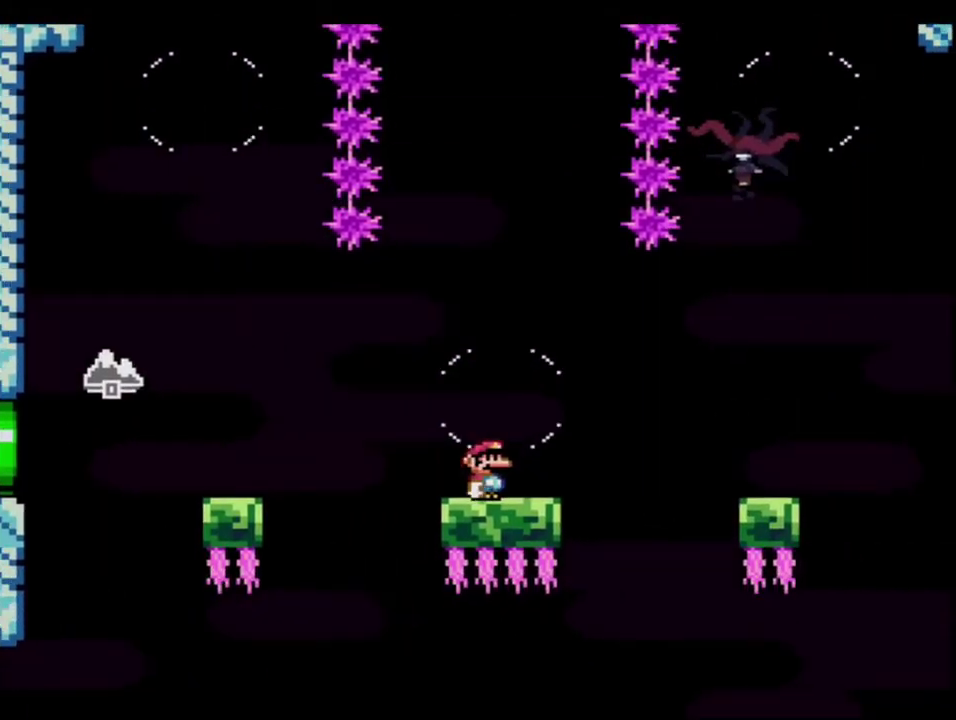
{"buttons": ["Y", "DPAD_UP", "DPAD_RIGHT"], "events": [[117, "B", "down"], [233, "B", "up"], [483, "DPAD_UP", "down"]]}
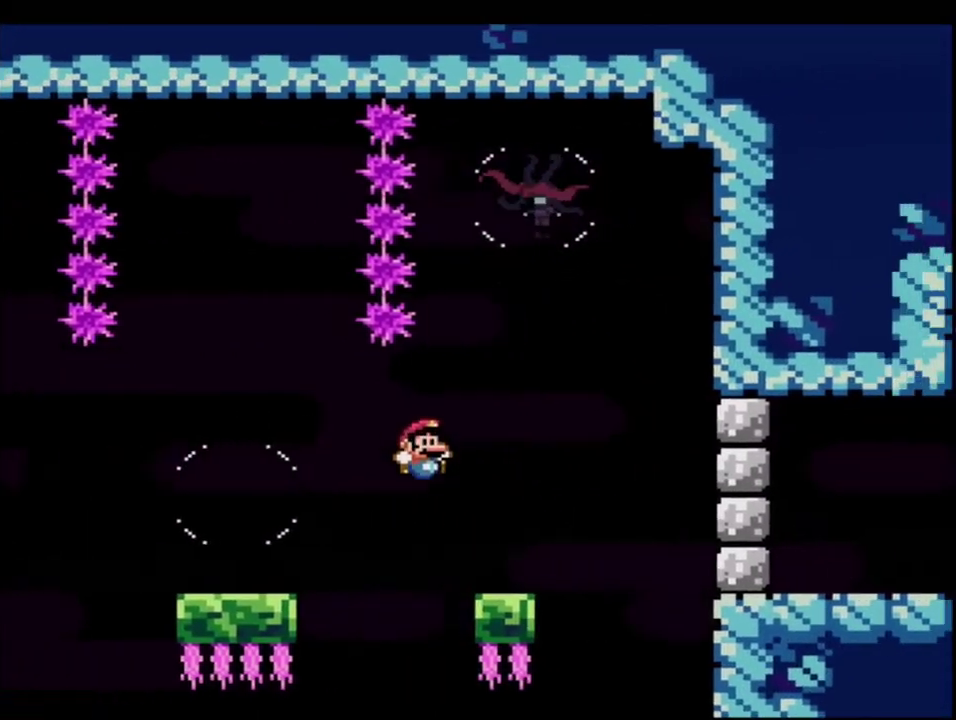
{"buttons": ["B", "Y", "R1", "DPAD_UP"], "events": [[117, "DPAD_UP", "up"], [200, "B", "down"], [200, "DPAD_LEFT", "down"], [200, "DPAD_RIGHT", "up"], [300, "DPAD_UP", "down"], [333, "DPAD_LEFT", "up"], [417, "R1", "down"]]}
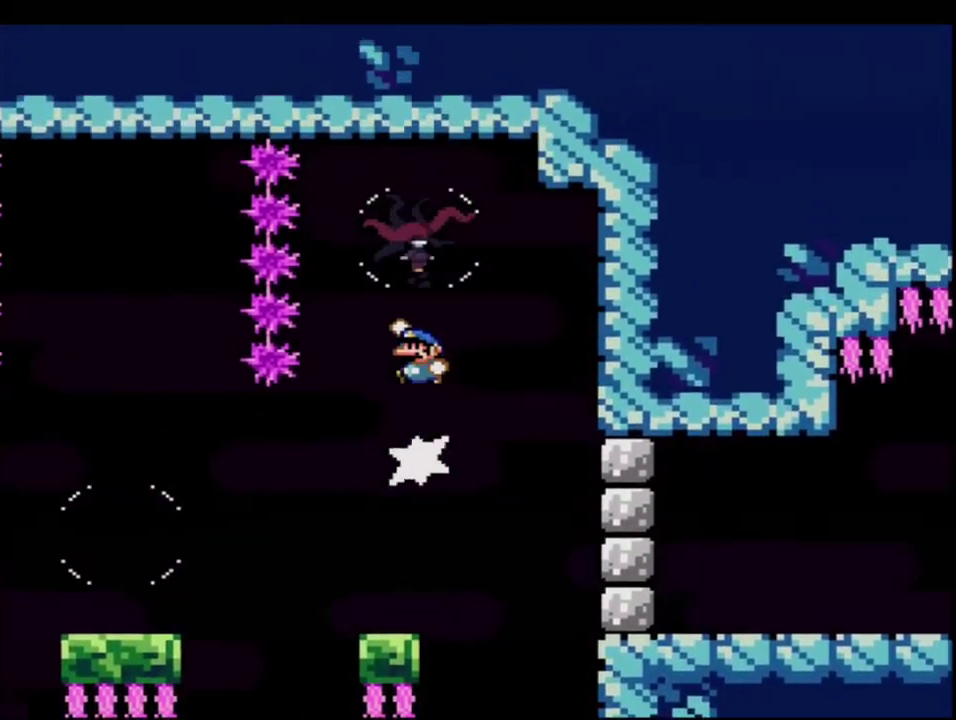
{"buttons": ["B", "Y"], "events": [[83, "DPAD_UP", "up"], [83, "R1", "up"]]}
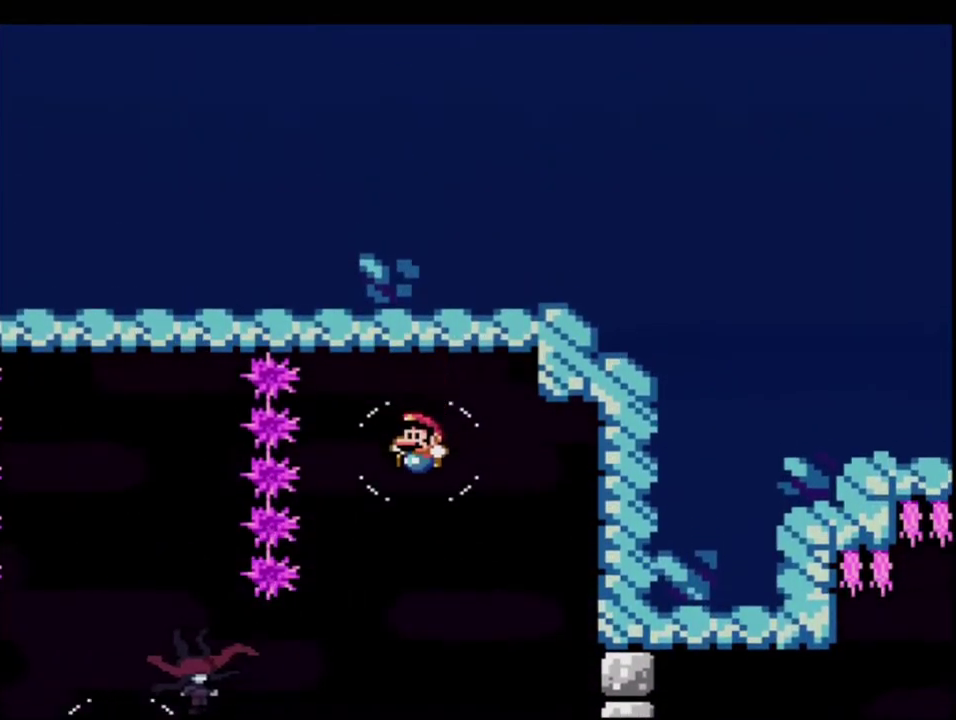
{"buttons": ["B", "Y", "DPAD_LEFT"], "events": [[17, "DPAD_LEFT", "down"], [367, "R1", "down"], [483, "R1", "up"]]}
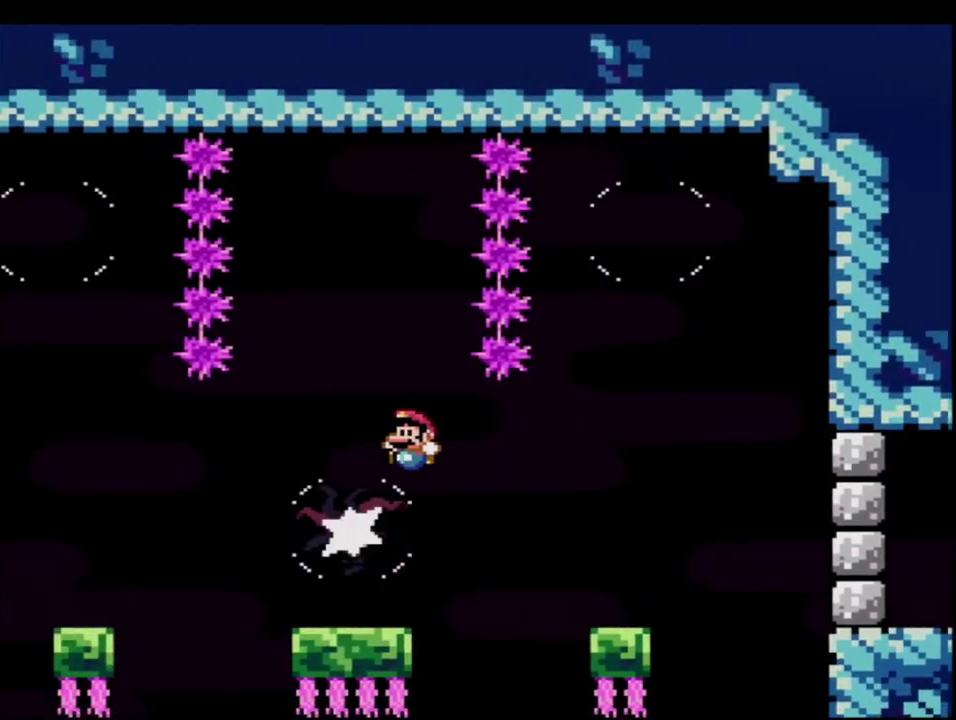
{"buttons": ["Y"], "events": [[17, "DPAD_DOWN", "down"], [17, "DPAD_LEFT", "up"], [117, "R1", "down"], [200, "DPAD_RIGHT", "down"], [233, "B", "up"], [233, "DPAD_DOWN", "up"], [233, "R1", "up"], [333, "DPAD_RIGHT", "up"]]}
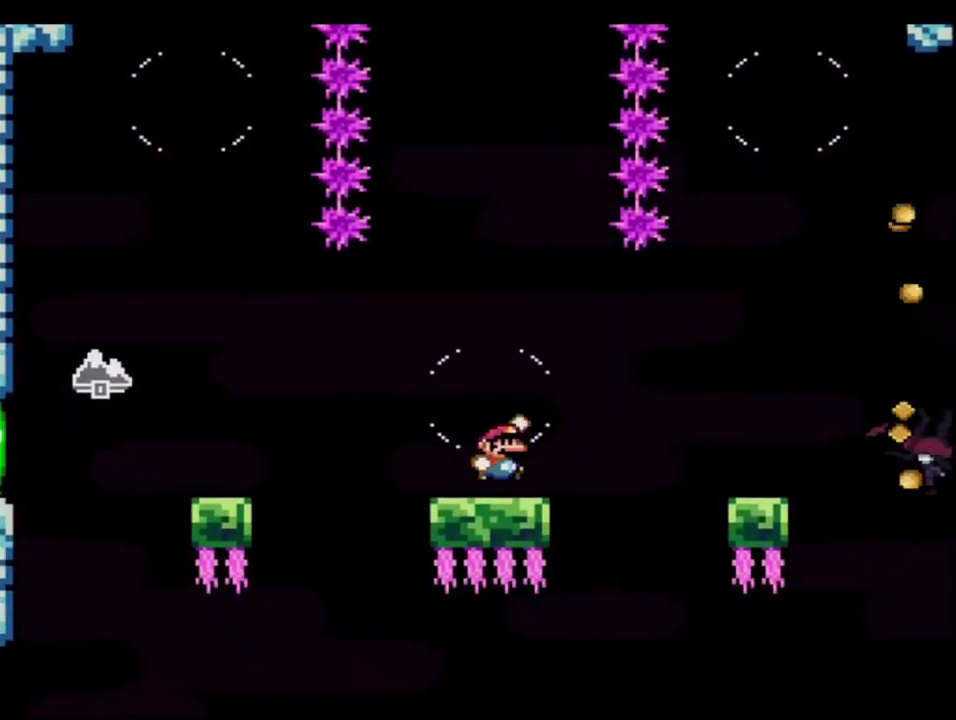
{"buttons": ["Y", "DPAD_UP", "DPAD_RIGHT"], "events": [[17, "B", "down"], [17, "DPAD_RIGHT", "down"], [117, "B", "up"], [400, "DPAD_UP", "down"]]}
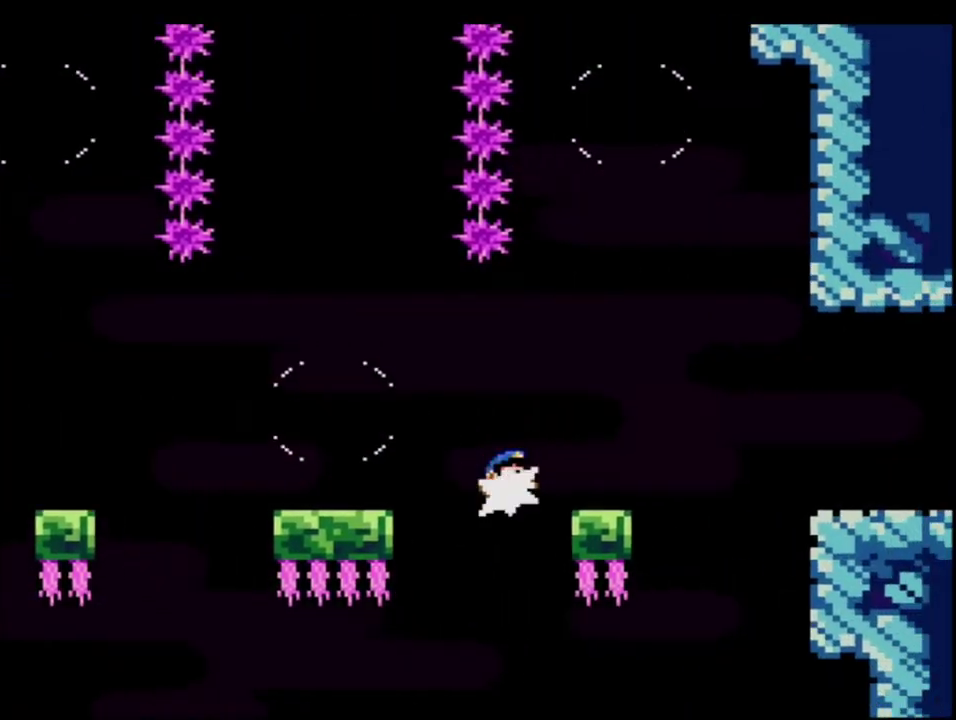
{"buttons": ["Y"], "events": [[50, "R1", "down"], [117, "DPAD_RIGHT", "up"], [117, "DPAD_UP", "up"], [150, "R1", "up"]]}
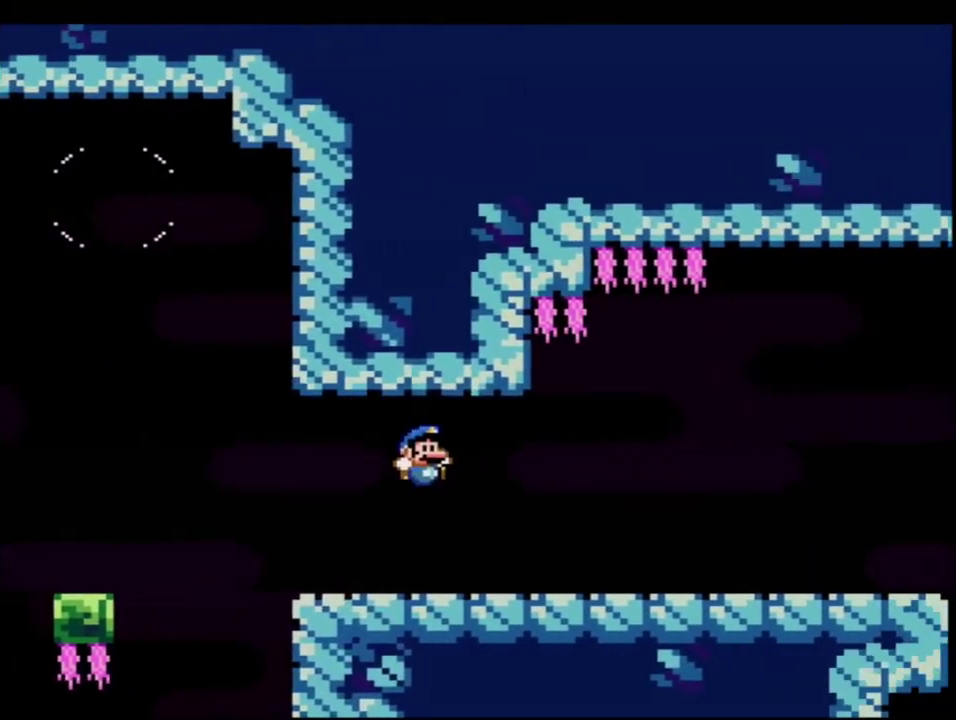
{"buttons": ["Y"], "events": [[200, "R1", "down"], [333, "R1", "up"], [367, "B", "down"], [450, "B", "up"]]}
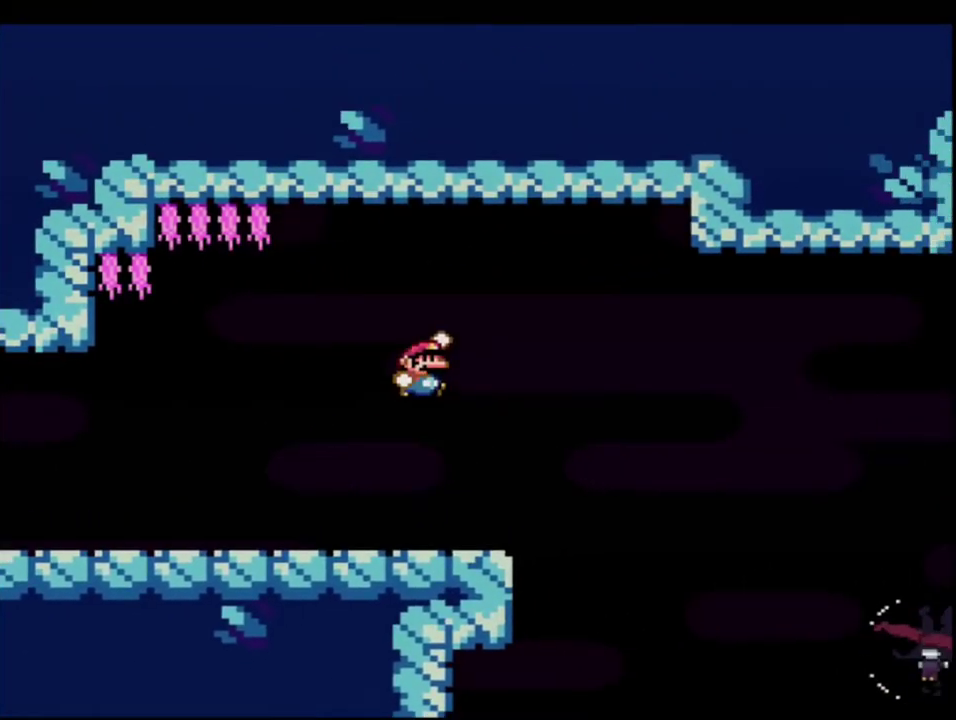
{"buttons": ["B", "Y"], "events": [[450, "B", "down"]]}
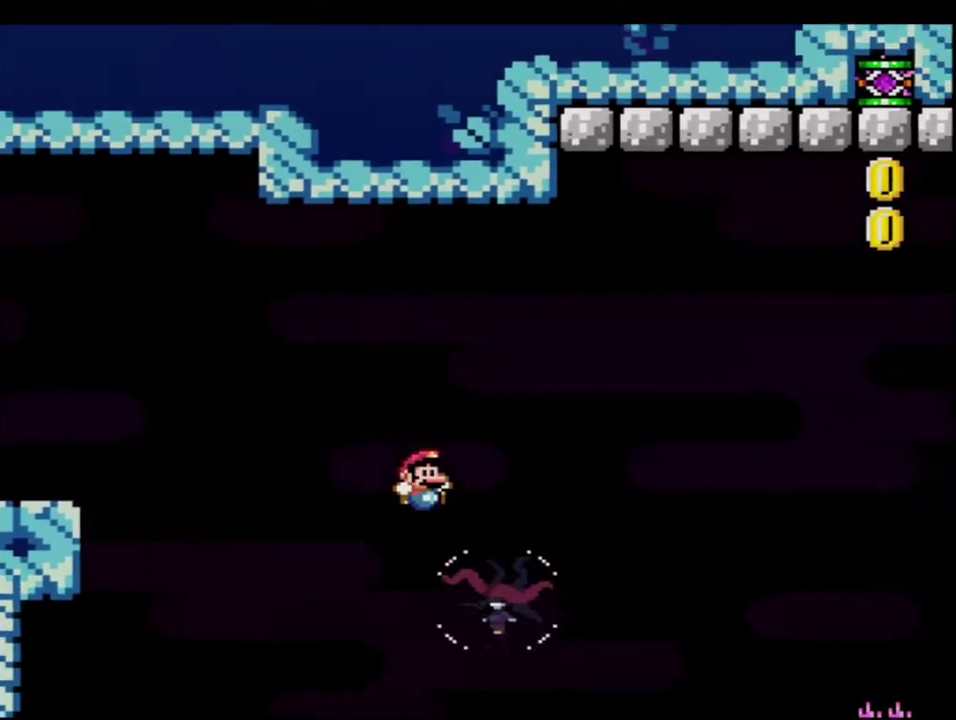
{"buttons": ["B", "Y", "DPAD_LEFT"], "events": [[267, "B", "up"], [400, "B", "down"], [417, "DPAD_LEFT", "down"]]}
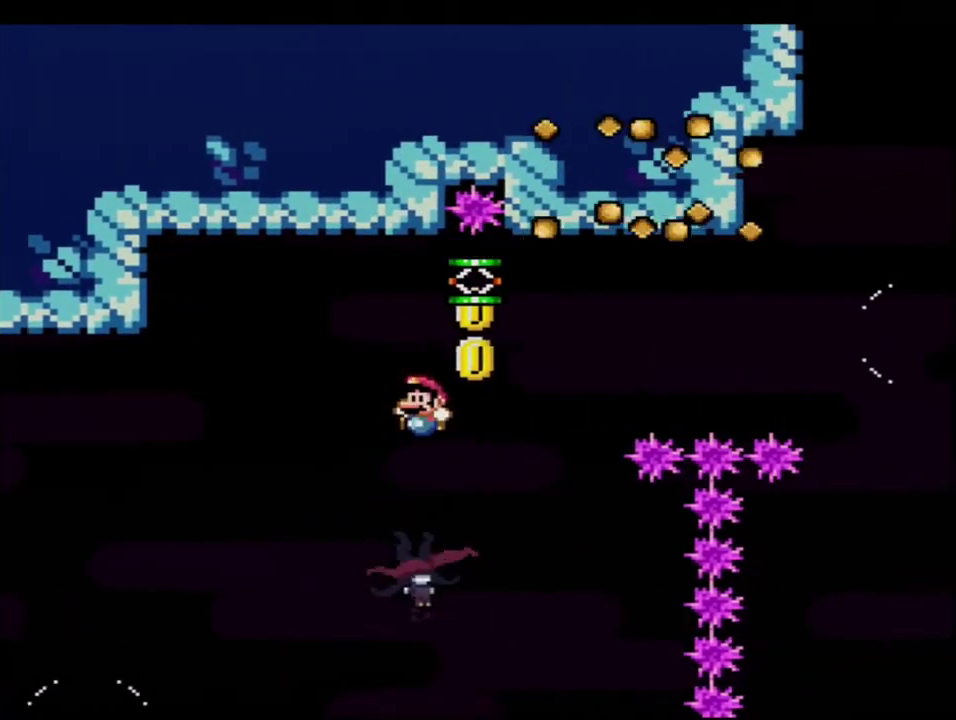
{"buttons": ["Y"], "events": [[50, "DPAD_UP", "down"], [83, "DPAD_LEFT", "up"], [117, "DPAD_RIGHT", "down"], [233, "R1", "down"], [333, "DPAD_RIGHT", "up"], [400, "DPAD_UP", "up"], [400, "R1", "up"], [483, "B", "up"]]}
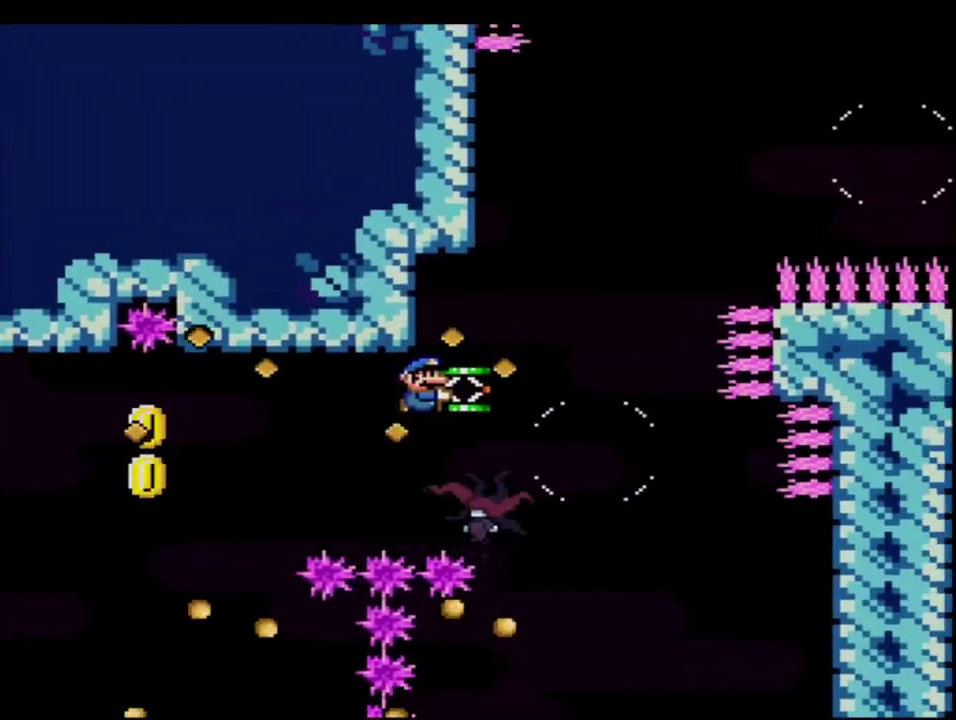
{"buttons": ["B", "Y", "DPAD_RIGHT"], "events": [[117, "B", "down"], [117, "DPAD_LEFT", "down"], [183, "DPAD_UP", "down"], [200, "DPAD_LEFT", "up"], [233, "DPAD_RIGHT", "down"], [233, "DPAD_UP", "up"]]}
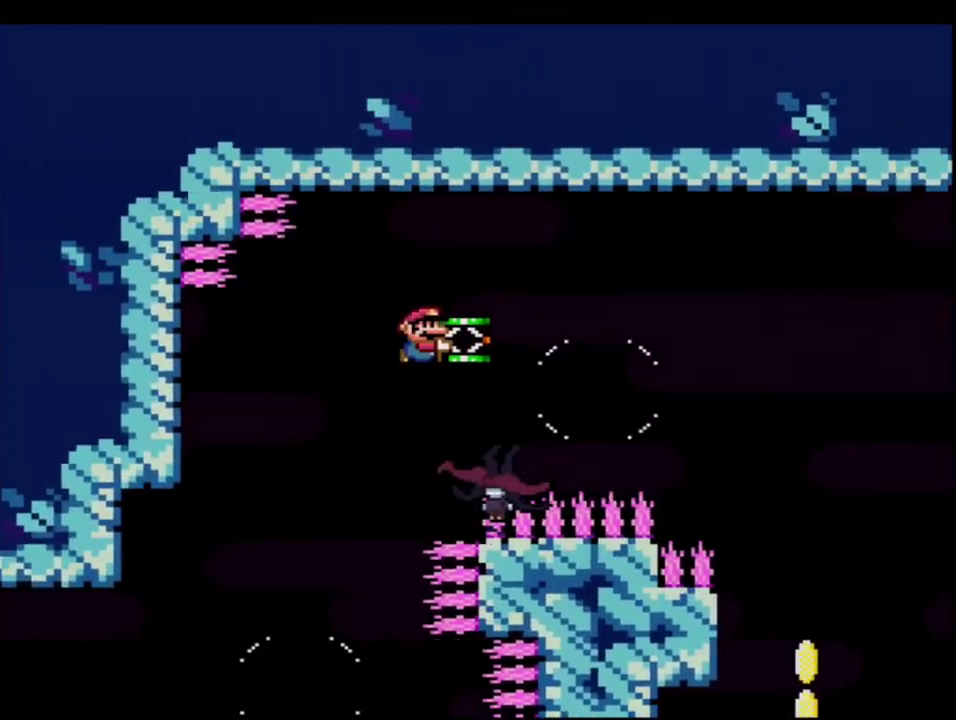
{"buttons": ["Y", "DPAD_RIGHT"], "events": [[17, "DPAD_RIGHT", "up"], [300, "DPAD_RIGHT", "down"], [450, "B", "up"]]}
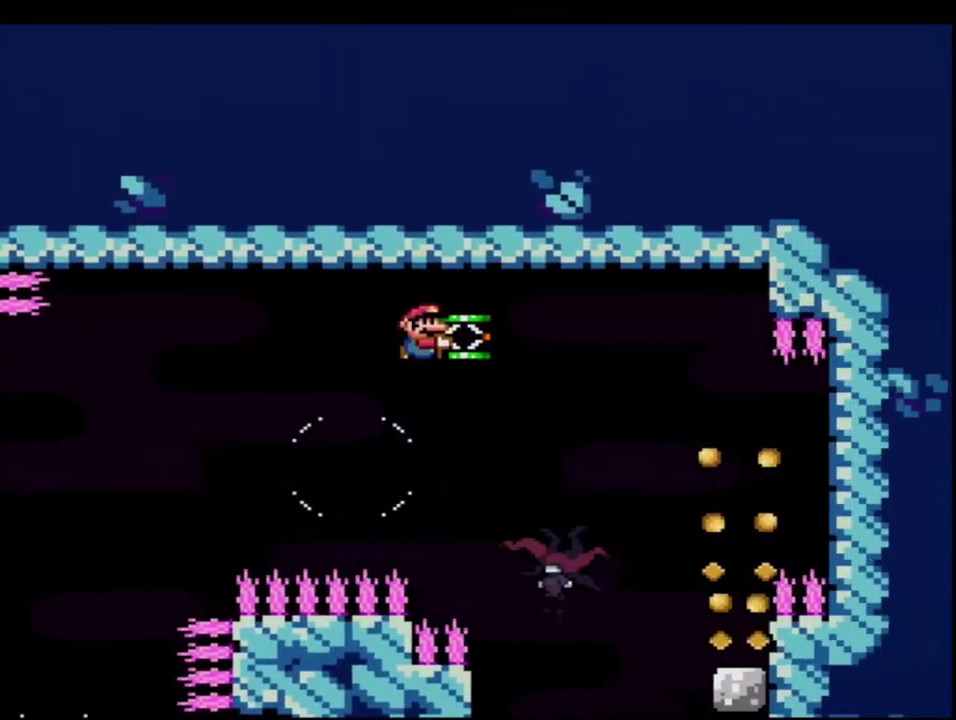
{"buttons": ["B", "Y", "DPAD_RIGHT"], "events": [[83, "B", "down"], [167, "DPAD_RIGHT", "up"], [267, "DPAD_LEFT", "down"], [400, "DPAD_LEFT", "up"], [417, "DPAD_RIGHT", "down"]]}
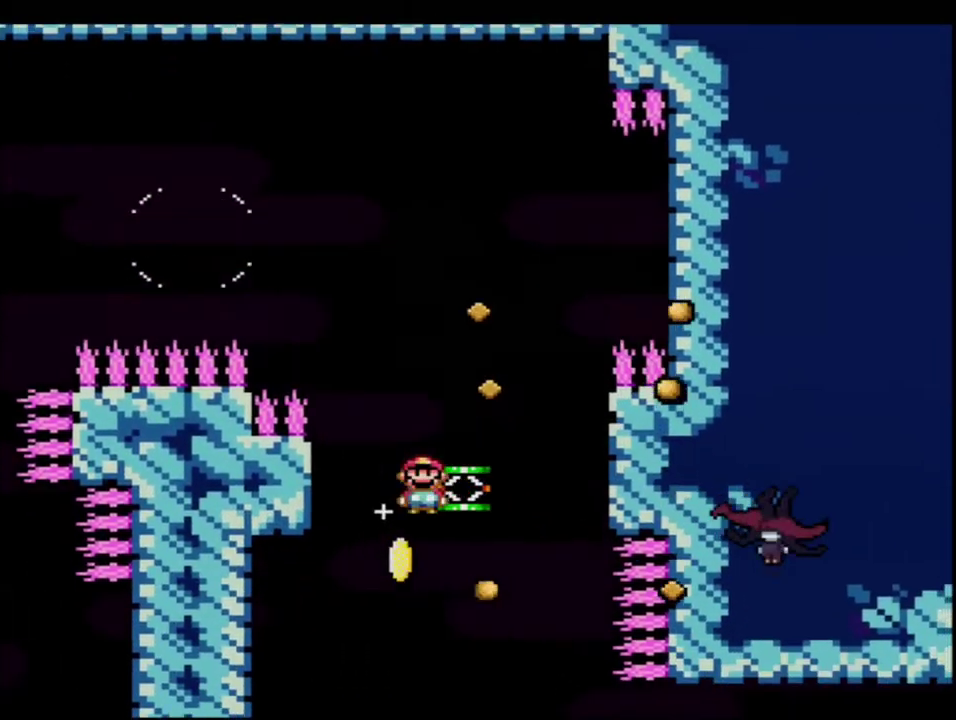
{"buttons": ["B", "Y", "R1"], "events": [[50, "DPAD_RIGHT", "up"], [267, "DPAD_RIGHT", "down"], [367, "R1", "down"], [433, "DPAD_RIGHT", "up"]]}